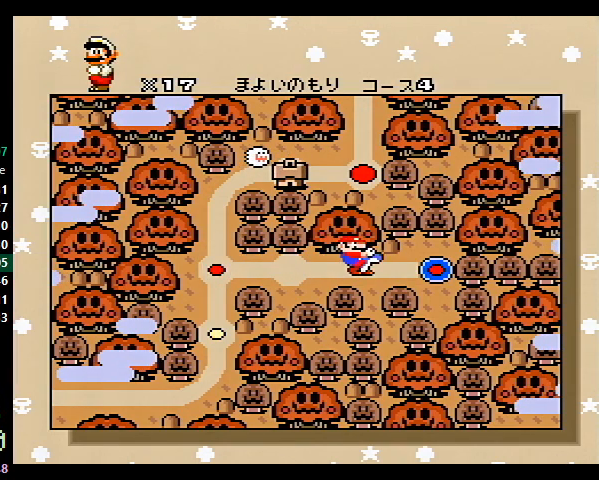
Gameplay with a controller (Nintendo layout); each line is a JSON object with the inputs held at the frame after it. "events" lists button and stick changes between this image and that frame as [ms after this image, input, new state], when the widget could be followed in between. Not read: L3 R3.
{"buttons": [], "events": [[367, "X", "down"], [500, "X", "up"]]}
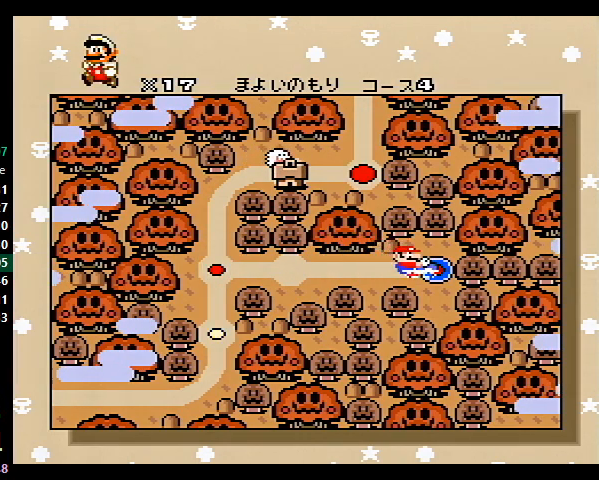
{"buttons": ["A", "B"], "events": [[67, "X", "down"], [100, "Y", "down"], [133, "X", "up"], [167, "X", "down"], [167, "Y", "up"], [200, "B", "down"], [200, "X", "up"], [233, "X", "down"], [300, "X", "up"], [333, "X", "down"], [400, "X", "up"], [433, "A", "down"]]}
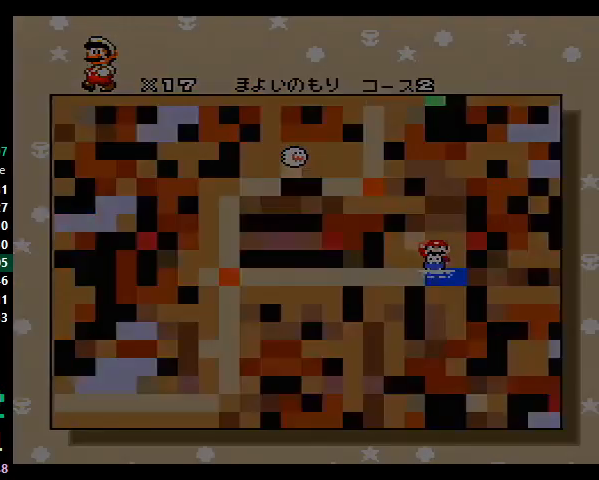
{"buttons": [], "events": [[33, "X", "down"], [67, "X", "up"], [67, "Y", "down"], [100, "X", "down"], [100, "Y", "up"], [133, "A", "up"], [133, "B", "up"], [167, "X", "up"]]}
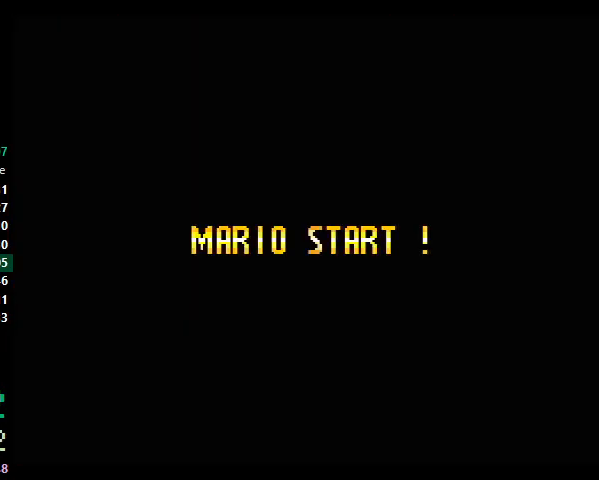
{"buttons": [], "events": []}
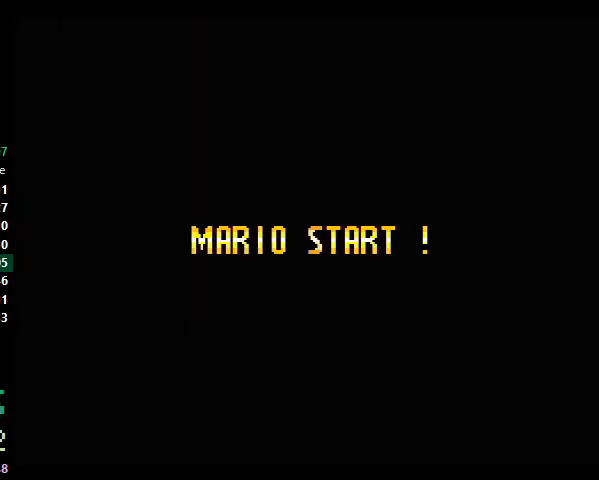
{"buttons": [], "events": []}
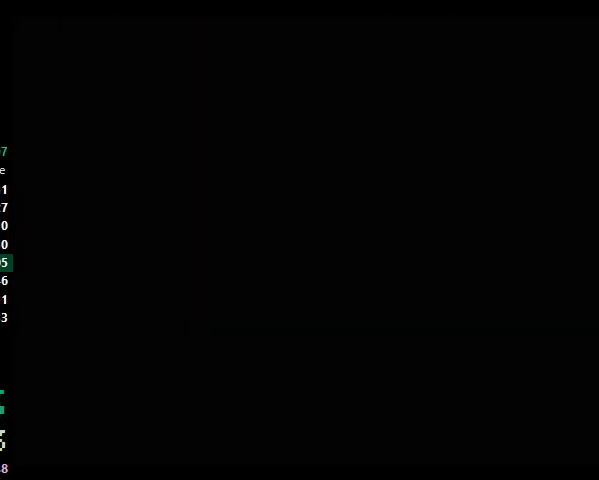
{"buttons": [], "events": []}
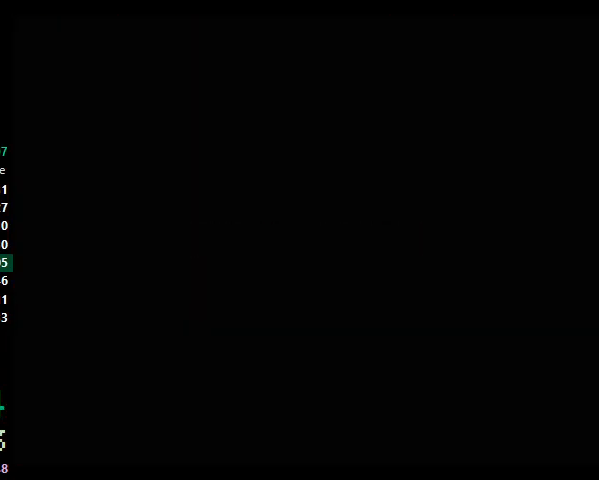
{"buttons": ["DPAD_UP", "DPAD_RIGHT"], "events": [[67, "DPAD_RIGHT", "down"], [67, "DPAD_UP", "down"], [267, "B", "down"], [333, "B", "up"], [433, "B", "down"], [467, "B", "up"]]}
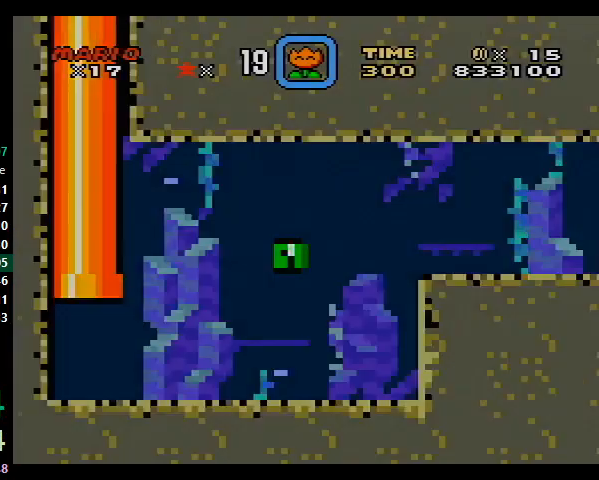
{"buttons": ["DPAD_UP", "DPAD_RIGHT"], "events": [[33, "B", "down"], [67, "B", "up"], [133, "B", "down"], [233, "B", "up"], [300, "B", "down"], [333, "B", "up"], [400, "B", "down"], [467, "B", "up"]]}
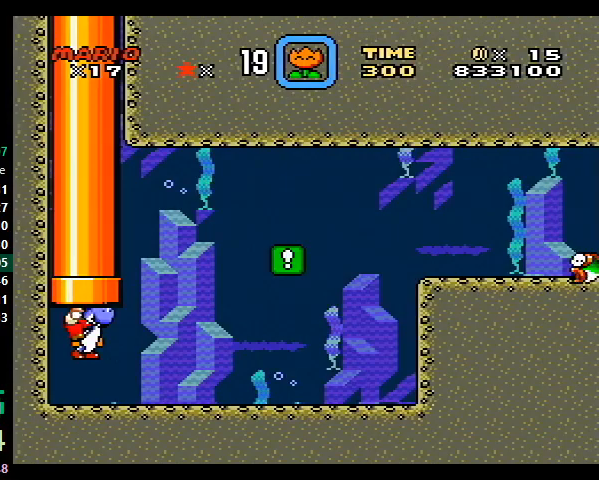
{"buttons": ["DPAD_UP", "DPAD_RIGHT"], "events": [[67, "B", "down"], [100, "B", "up"], [133, "B", "down"], [200, "B", "up"], [300, "B", "down"], [333, "B", "up"], [400, "B", "down"], [500, "B", "up"]]}
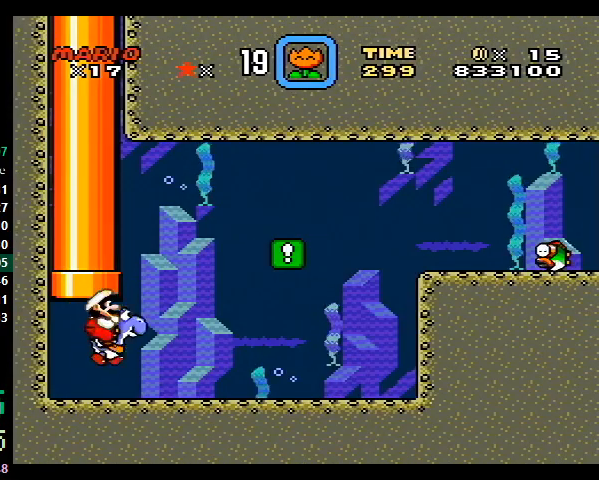
{"buttons": ["DPAD_UP", "DPAD_RIGHT"], "events": [[67, "B", "down"], [133, "B", "up"], [167, "B", "down"], [233, "B", "up"], [300, "B", "down"], [333, "B", "up"], [433, "B", "down"], [500, "B", "up"]]}
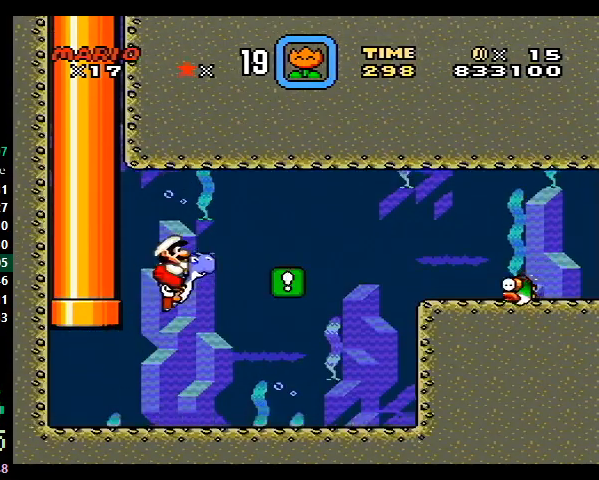
{"buttons": ["B", "DPAD_RIGHT"], "events": [[67, "B", "down"], [100, "B", "up"], [167, "B", "down"], [267, "B", "up"], [267, "DPAD_UP", "up"], [333, "B", "down"], [367, "A", "down"], [367, "B", "up"], [433, "A", "up"], [500, "B", "down"]]}
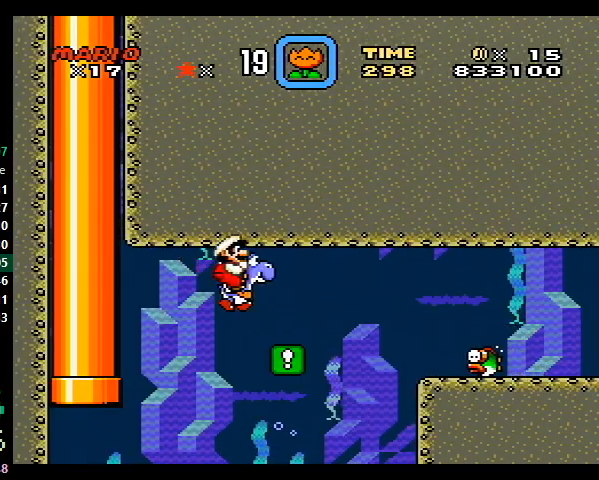
{"buttons": ["B", "DPAD_RIGHT"], "events": [[33, "B", "up"], [133, "B", "down"], [200, "B", "up"], [267, "B", "down"], [300, "B", "up"], [400, "B", "down"], [433, "B", "up"], [500, "B", "down"]]}
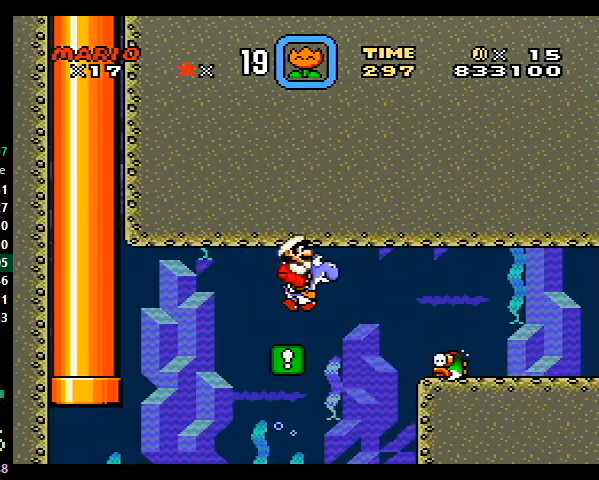
{"buttons": ["DPAD_RIGHT"], "events": [[67, "B", "up"], [133, "B", "down"], [167, "B", "up"], [267, "B", "down"], [367, "B", "up"], [400, "B", "down"], [433, "B", "up"]]}
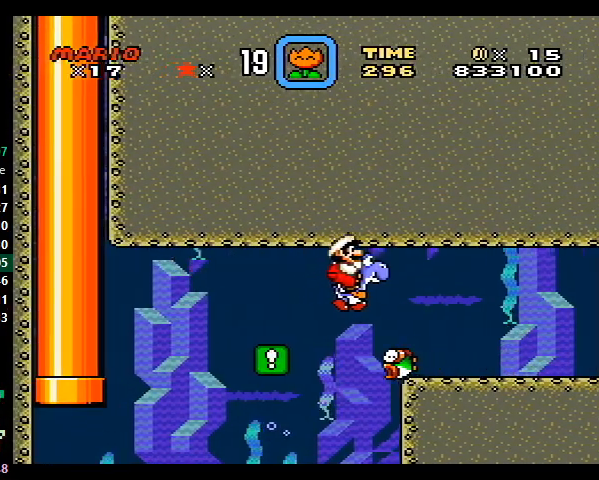
{"buttons": ["DPAD_RIGHT"], "events": [[33, "B", "down"], [100, "B", "up"], [167, "B", "down"], [200, "B", "up"], [300, "B", "down"], [367, "B", "up"], [400, "B", "down"], [467, "B", "up"]]}
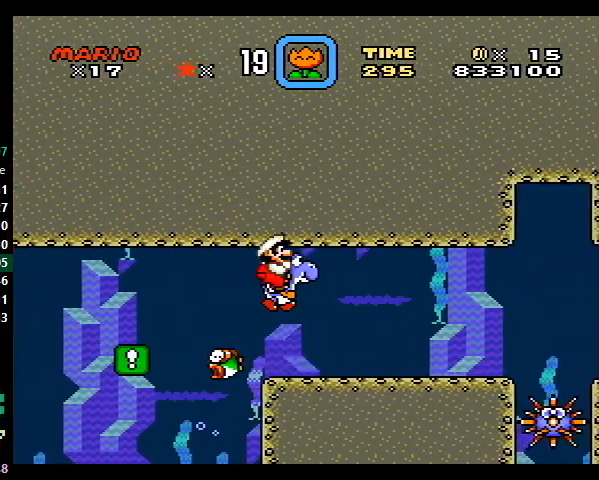
{"buttons": ["DPAD_RIGHT"], "events": [[33, "B", "down"], [133, "B", "up"], [200, "B", "down"], [233, "B", "up"], [333, "B", "down"], [367, "B", "up"], [433, "B", "down"], [500, "B", "up"]]}
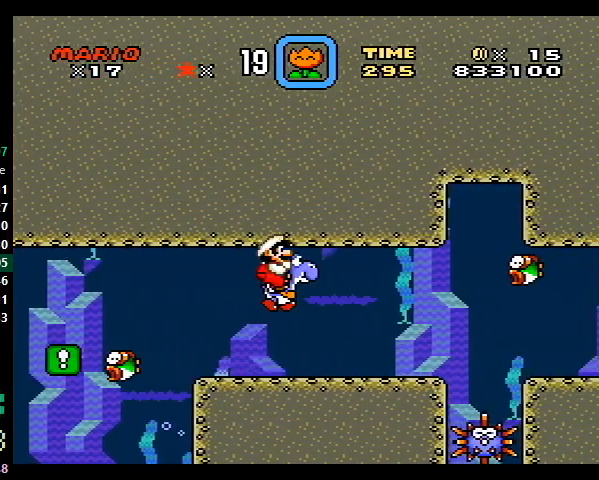
{"buttons": ["Y", "DPAD_RIGHT"], "events": [[67, "B", "down"], [133, "B", "up"], [233, "B", "down"], [300, "B", "up"], [333, "B", "down"], [400, "B", "up"], [467, "B", "down"], [500, "B", "up"], [500, "Y", "down"]]}
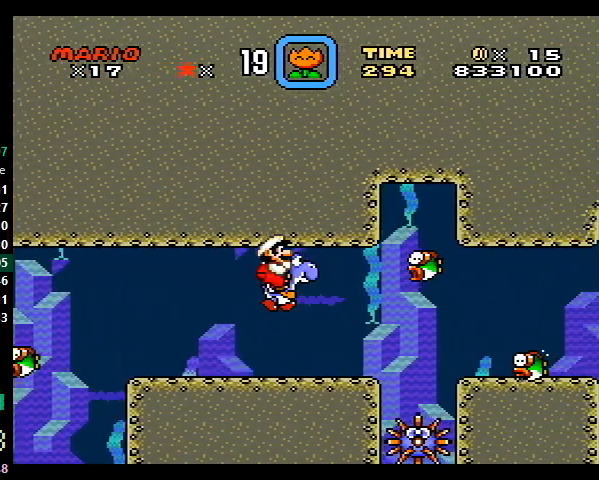
{"buttons": ["DPAD_RIGHT"], "events": [[33, "Y", "up"], [67, "B", "down"], [167, "B", "up"], [233, "B", "down"], [300, "B", "up"], [367, "B", "down"], [433, "B", "up"]]}
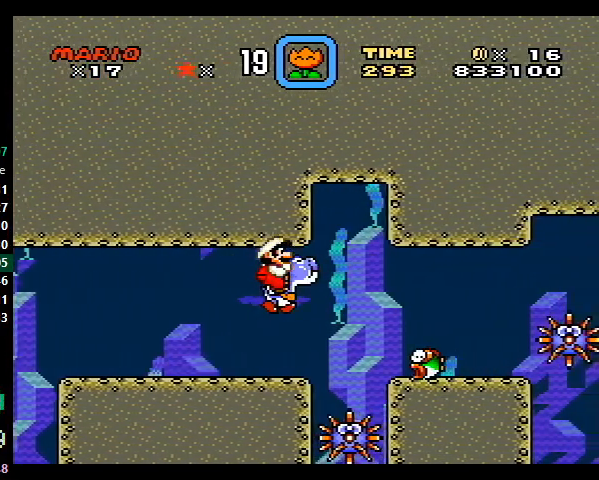
{"buttons": ["DPAD_DOWN", "DPAD_RIGHT"], "events": [[33, "DPAD_DOWN", "down"], [267, "B", "down"], [333, "B", "up"]]}
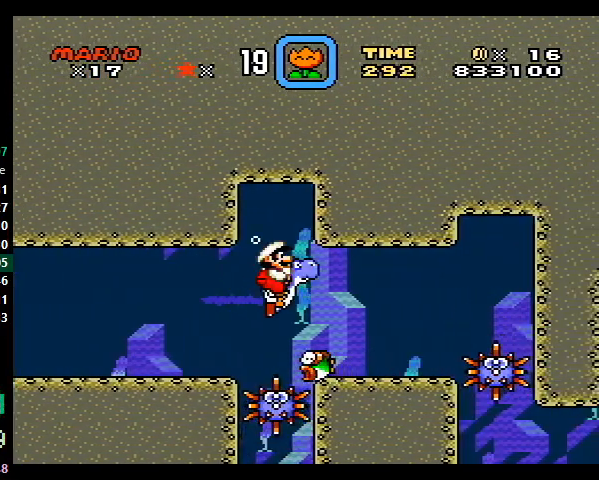
{"buttons": ["DPAD_RIGHT"], "events": [[67, "DPAD_DOWN", "up"], [267, "B", "down"], [333, "B", "up"], [400, "B", "down"], [467, "B", "up"]]}
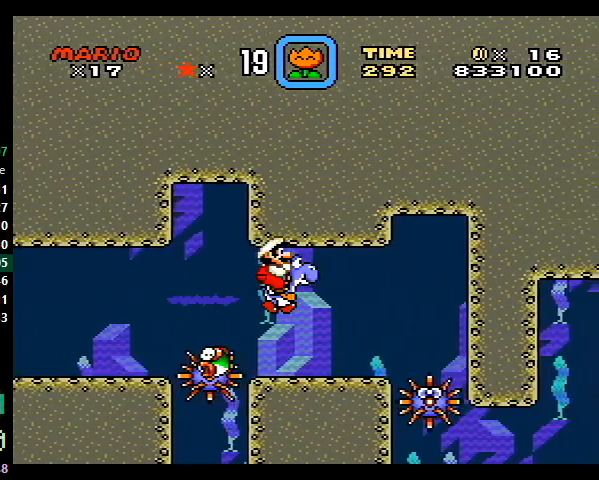
{"buttons": ["DPAD_RIGHT"], "events": [[33, "B", "down"], [100, "B", "up"], [167, "B", "down"], [233, "B", "up"], [300, "B", "down"], [367, "B", "up"], [433, "B", "down"], [467, "B", "up"]]}
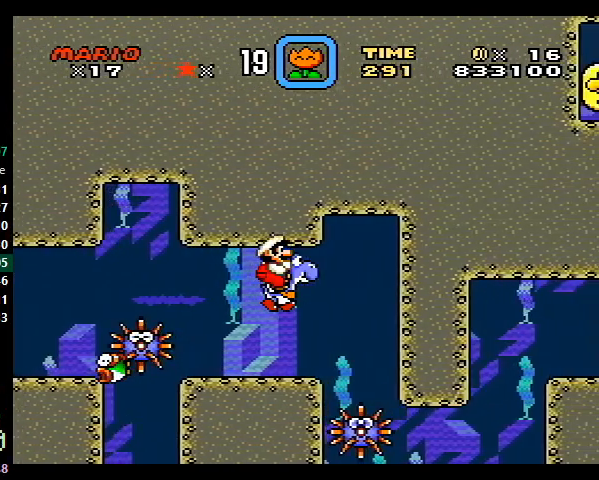
{"buttons": ["B", "DPAD_LEFT"], "events": [[67, "B", "down"], [100, "B", "up"], [167, "B", "down"], [233, "B", "up"], [400, "DPAD_LEFT", "down"], [400, "DPAD_RIGHT", "up"], [500, "B", "down"]]}
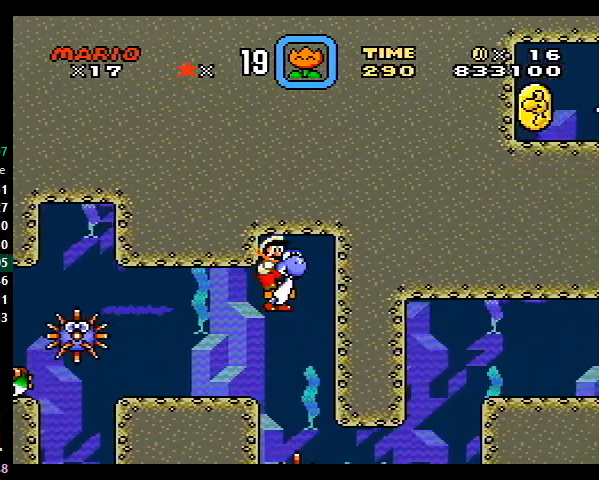
{"buttons": ["DPAD_UP"], "events": [[67, "B", "up"], [133, "DPAD_LEFT", "up"], [167, "DPAD_UP", "down"], [400, "A", "down"], [467, "A", "up"]]}
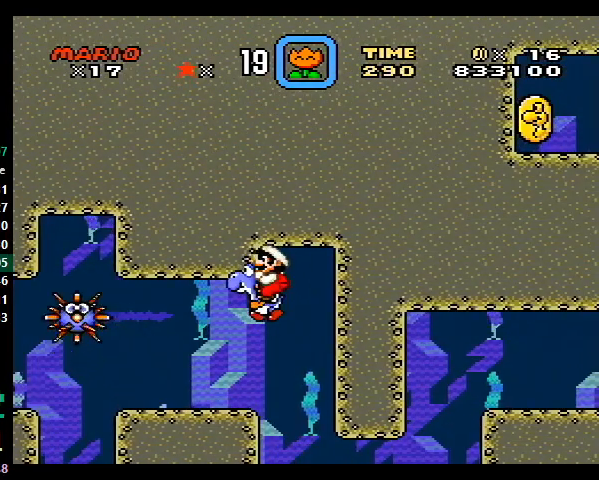
{"buttons": ["DPAD_UP"], "events": [[200, "B", "down"], [200, "DPAD_UP", "up"], [233, "B", "up"], [267, "B", "down"], [333, "B", "up"], [400, "DPAD_UP", "down"]]}
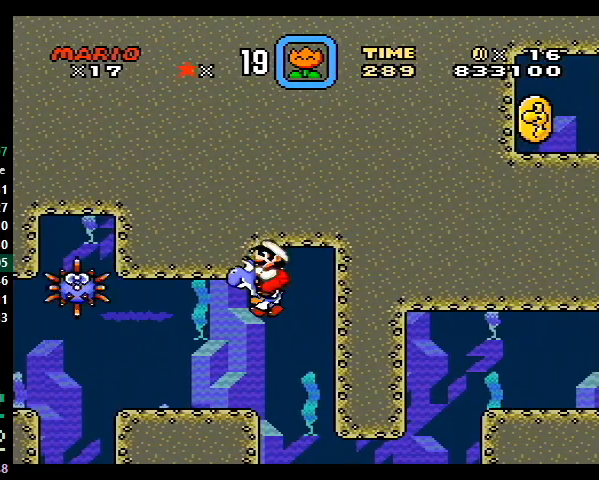
{"buttons": [], "events": [[133, "A", "down"], [200, "A", "up"], [400, "DPAD_UP", "up"]]}
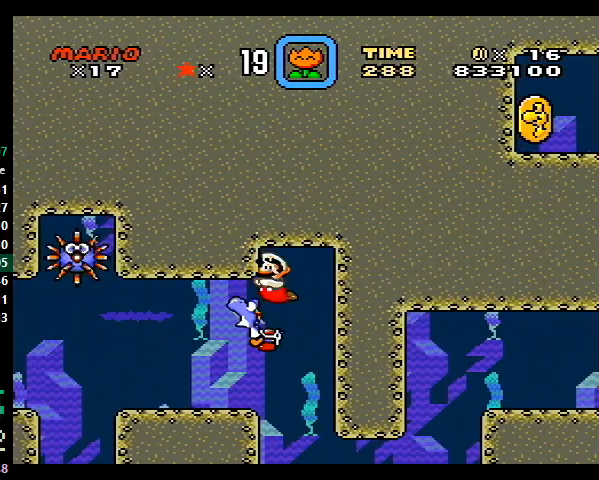
{"buttons": [], "events": [[133, "DPAD_LEFT", "down"], [267, "DPAD_LEFT", "up"]]}
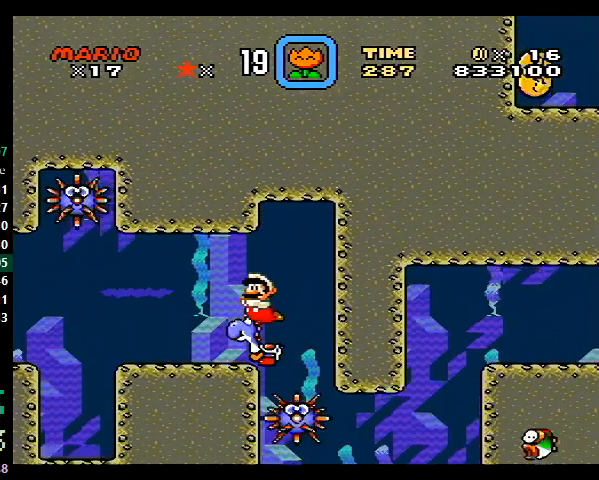
{"buttons": ["DPAD_DOWN", "DPAD_LEFT"], "events": [[67, "DPAD_DOWN", "down"], [67, "DPAD_LEFT", "down"]]}
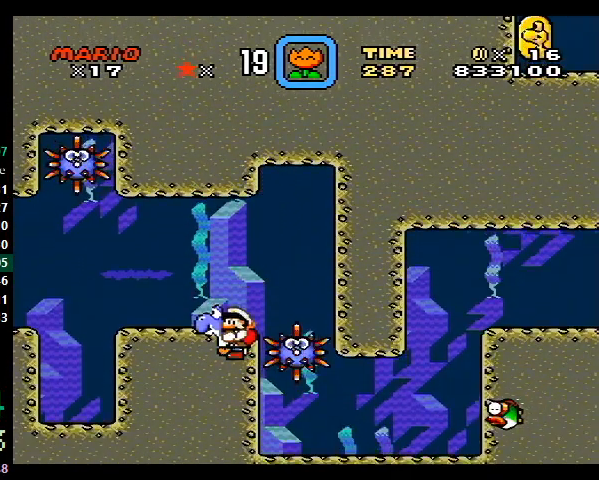
{"buttons": ["DPAD_DOWN", "DPAD_LEFT"], "events": [[200, "A", "down"], [233, "A", "up"]]}
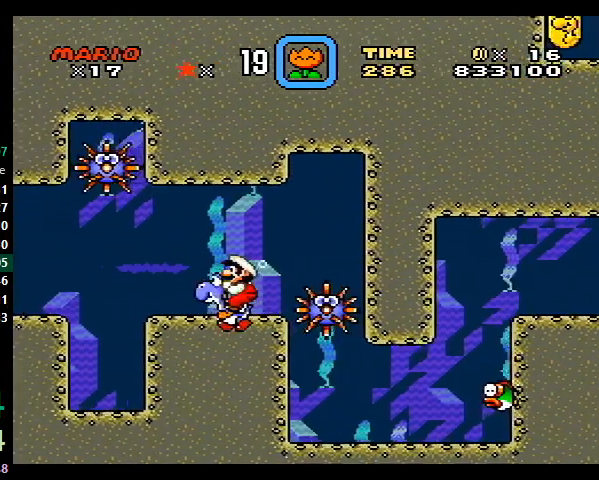
{"buttons": [], "events": [[33, "DPAD_LEFT", "up"], [100, "DPAD_DOWN", "up"]]}
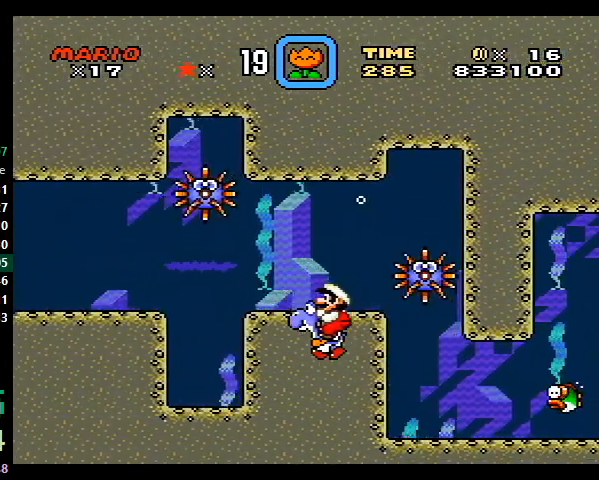
{"buttons": ["DPAD_DOWN", "DPAD_RIGHT"], "events": [[500, "DPAD_DOWN", "down"], [500, "DPAD_RIGHT", "down"]]}
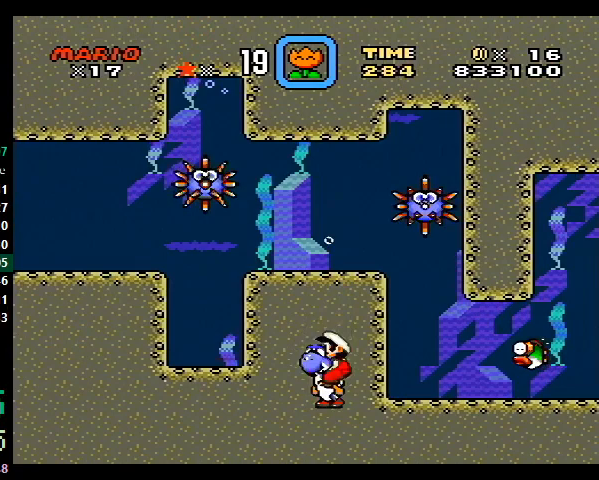
{"buttons": ["DPAD_DOWN", "DPAD_RIGHT"], "events": [[300, "B", "down"], [367, "B", "up"]]}